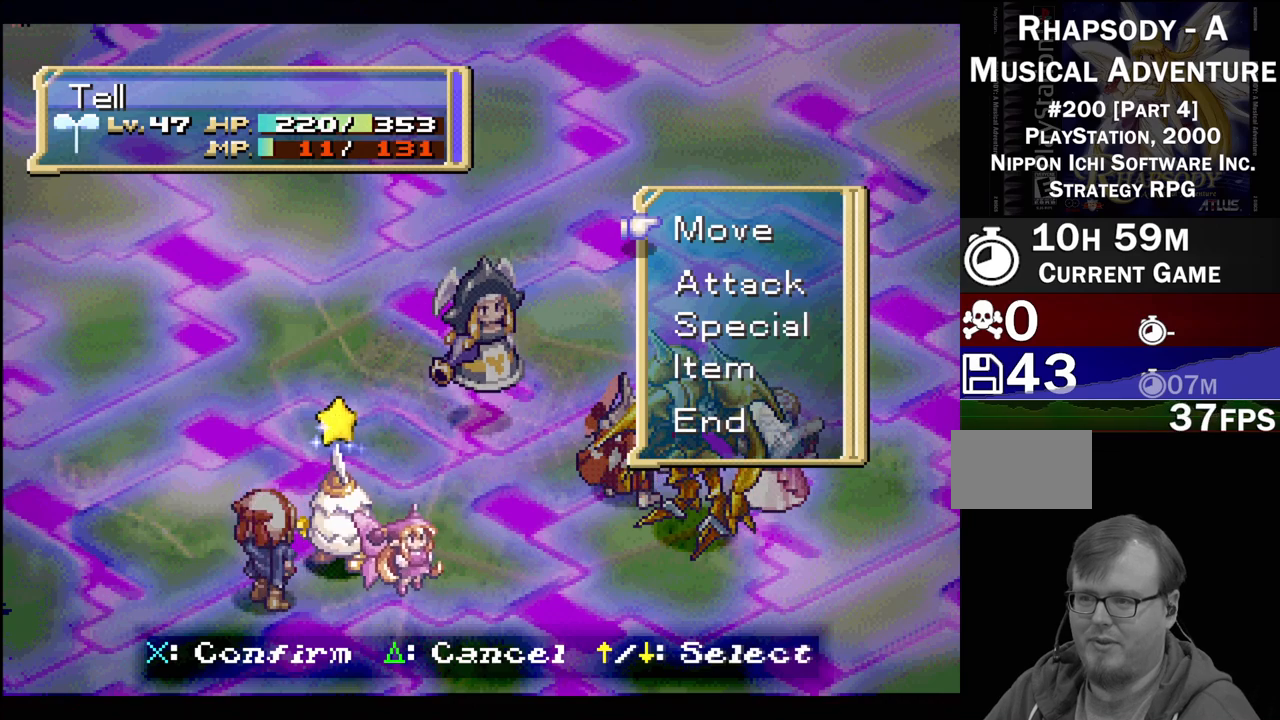
Gameplay with a controller (PlayStation layout); each line is a JSON object with the inputs held at the frame after it. "events" lists button and stick changes between this image and that frame as [ms after this image, input, new state], when the widget could be followed in between. Not read: L3 R3.
{"buttons": ["CROSS"], "events": [[450, "CROSS", "down"]]}
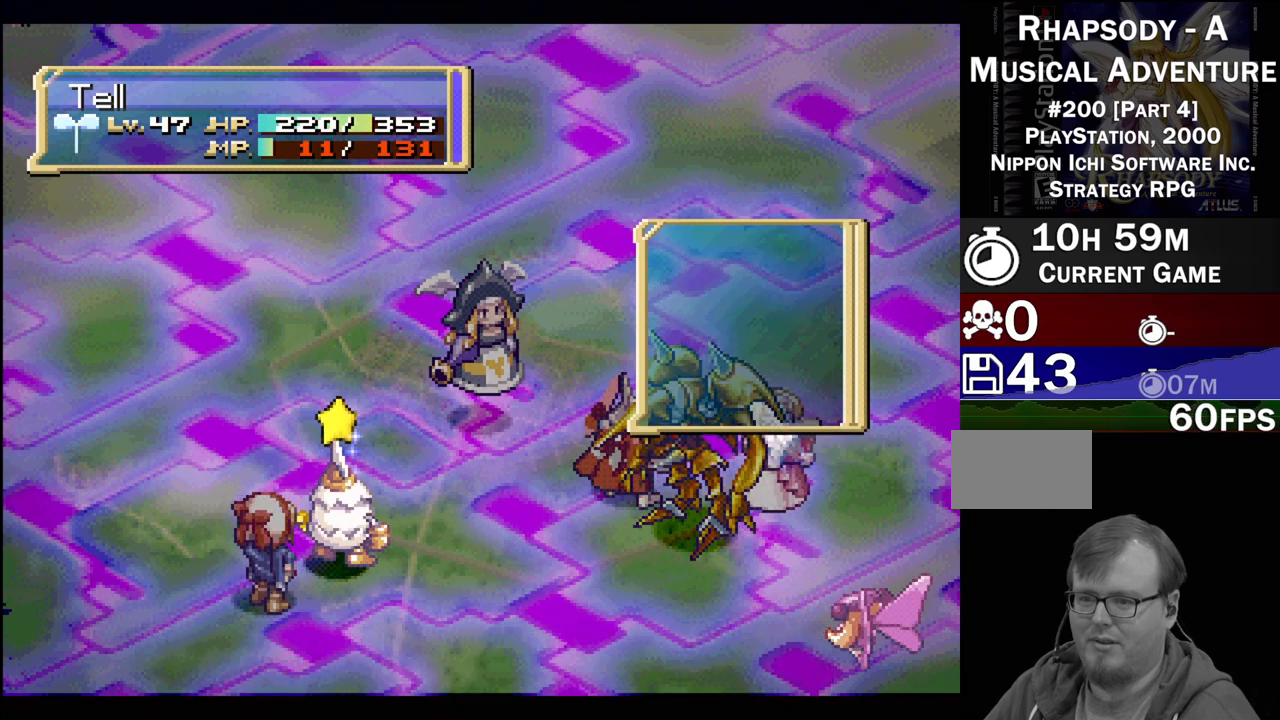
{"buttons": ["DPAD_RIGHT"], "events": [[100, "CROSS", "up"], [250, "DPAD_RIGHT", "down"]]}
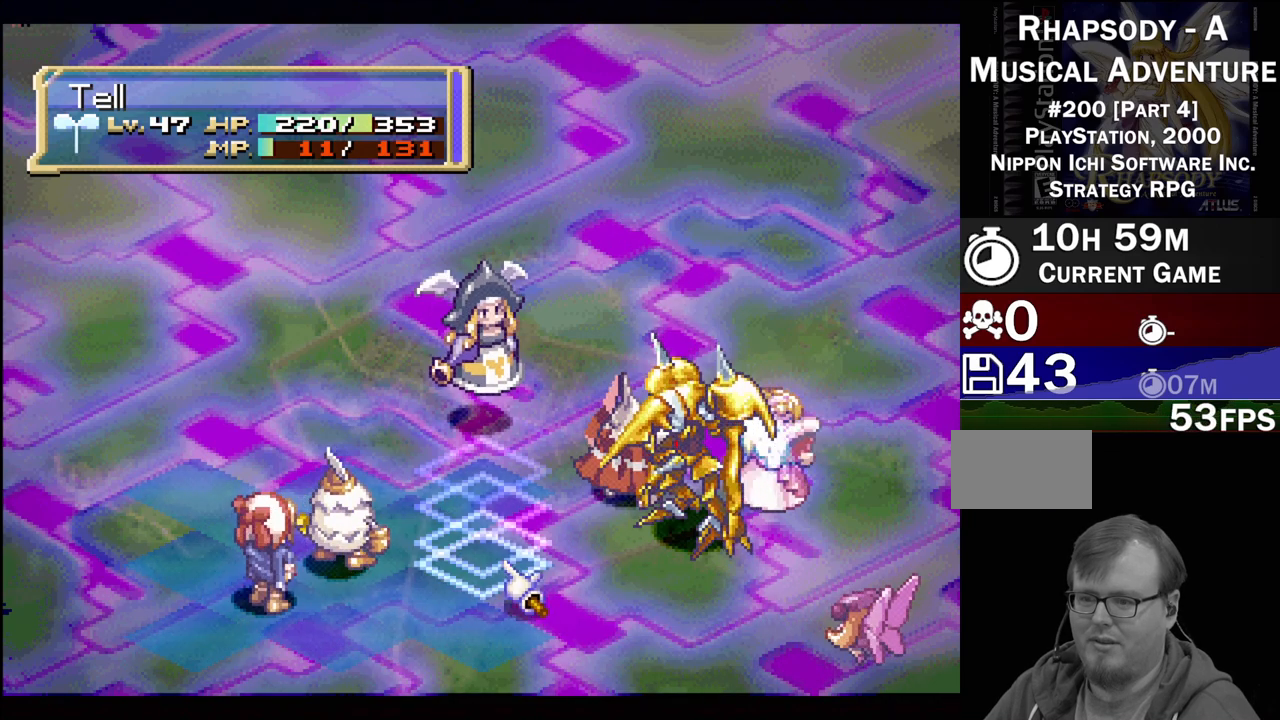
{"buttons": [], "events": [[217, "DPAD_RIGHT", "up"]]}
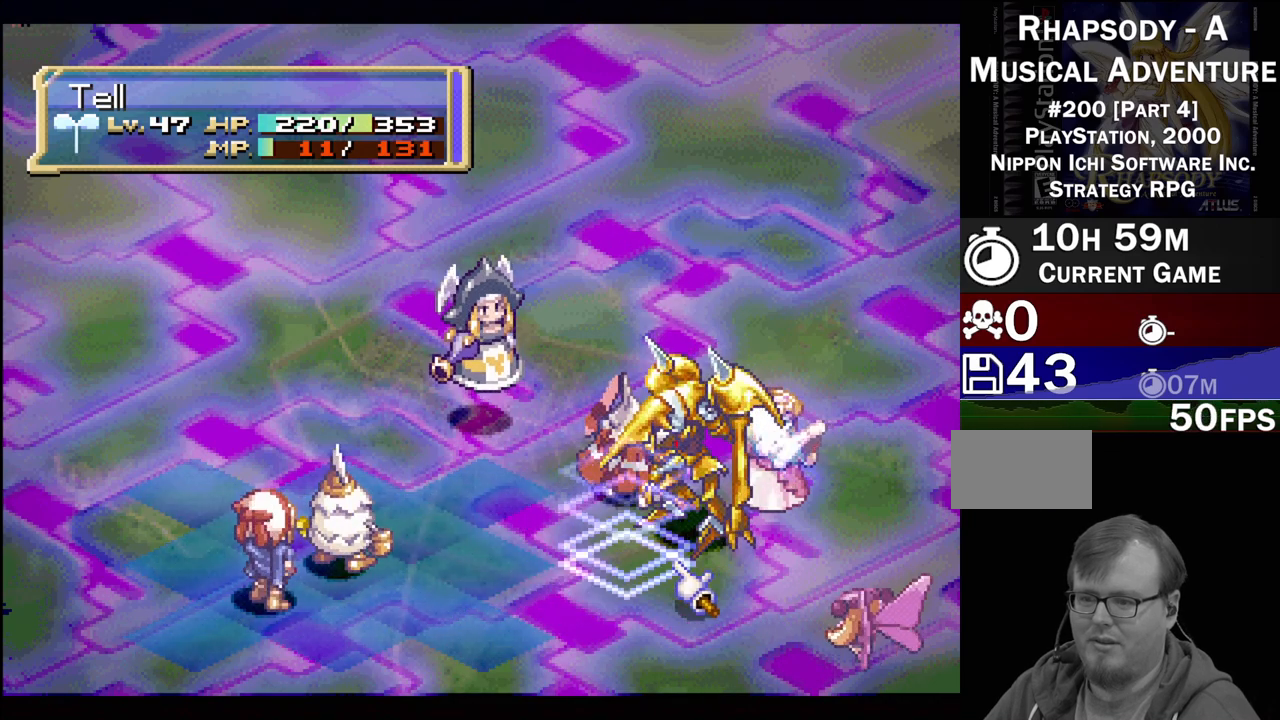
{"buttons": ["DPAD_DOWN"], "events": [[17, "DPAD_UP", "down"], [33, "DPAD_LEFT", "down"], [150, "DPAD_UP", "up"], [200, "DPAD_LEFT", "up"], [433, "DPAD_DOWN", "down"]]}
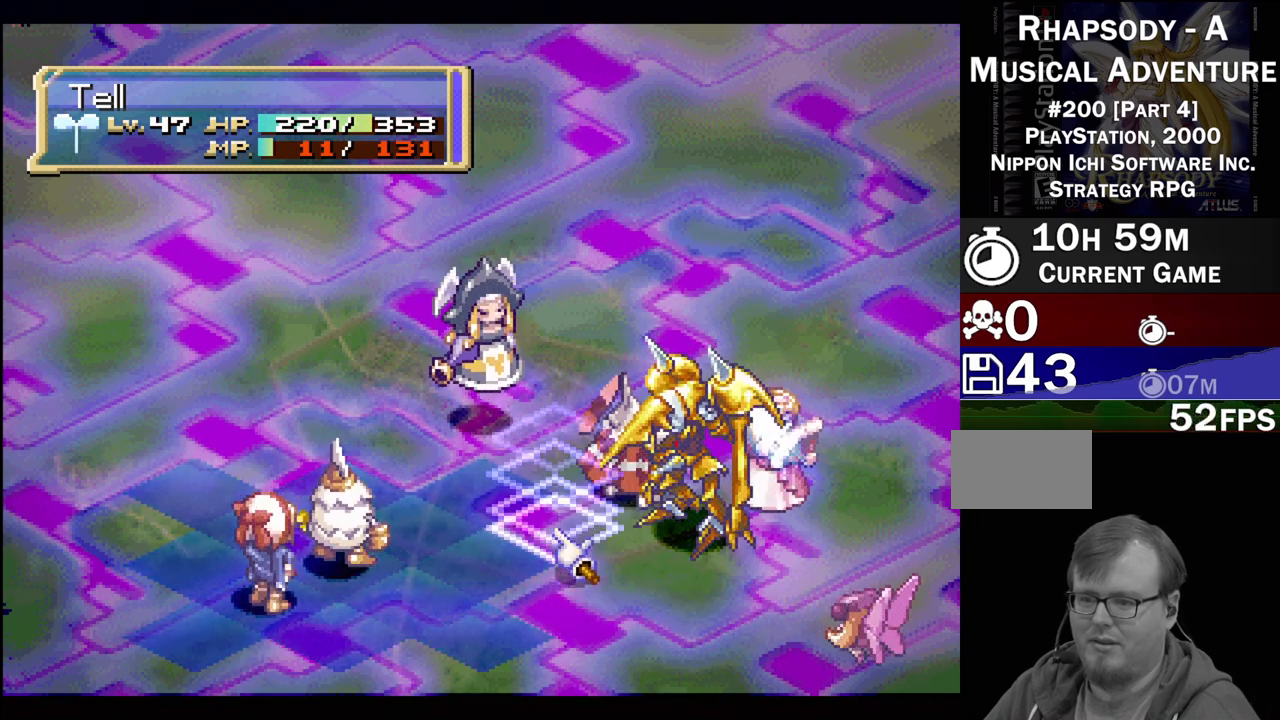
{"buttons": [], "events": [[17, "DPAD_DOWN", "up"], [17, "DPAD_LEFT", "down"], [50, "DPAD_LEFT", "up"], [433, "DPAD_LEFT", "down"], [483, "DPAD_LEFT", "up"]]}
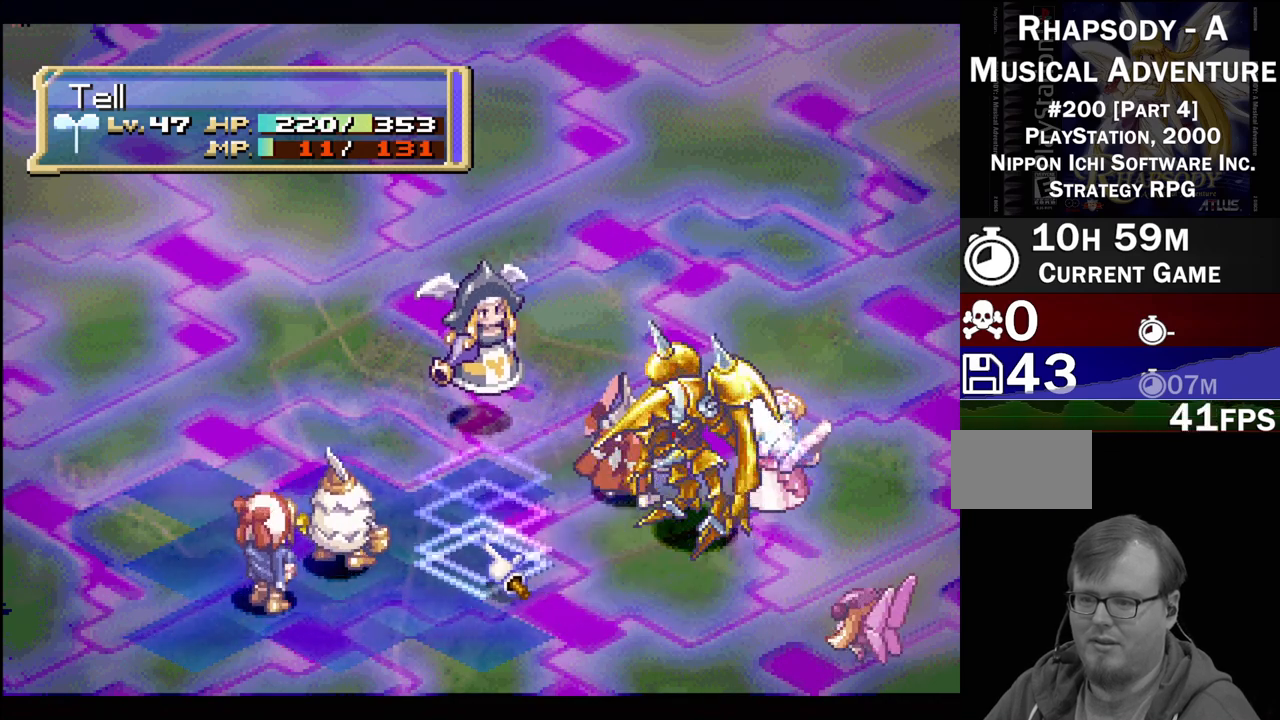
{"buttons": [], "events": []}
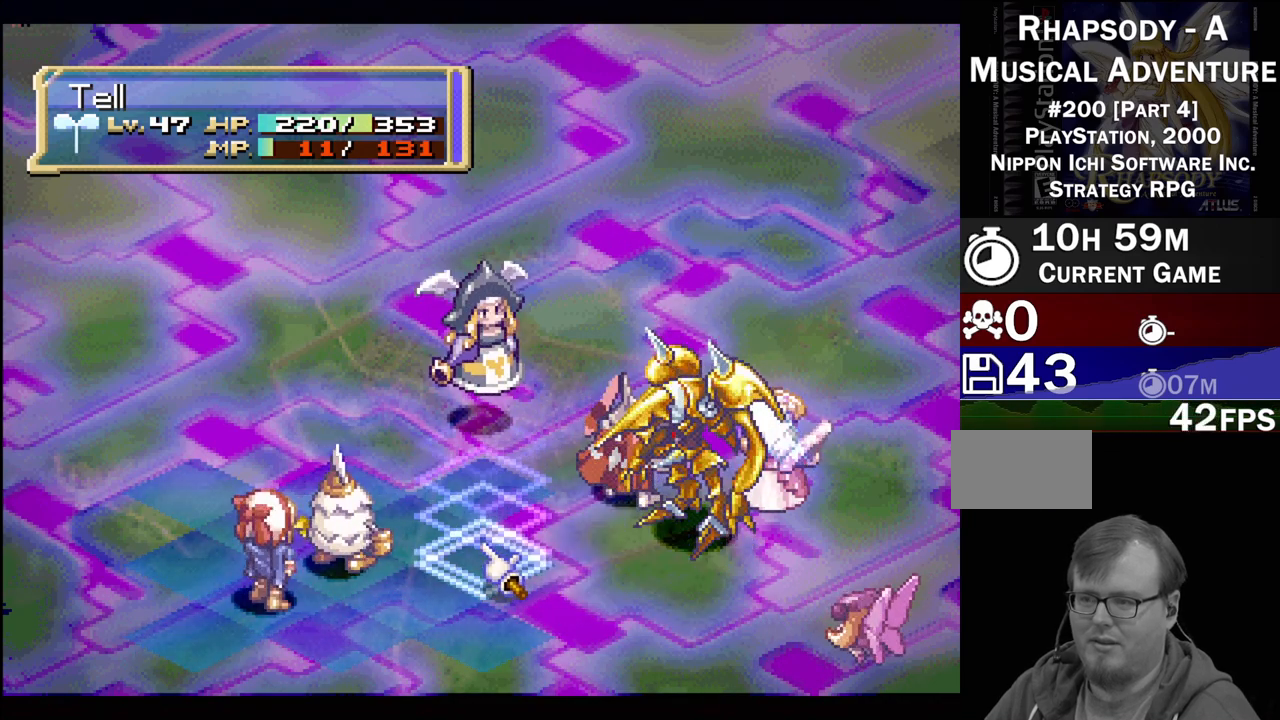
{"buttons": [], "events": []}
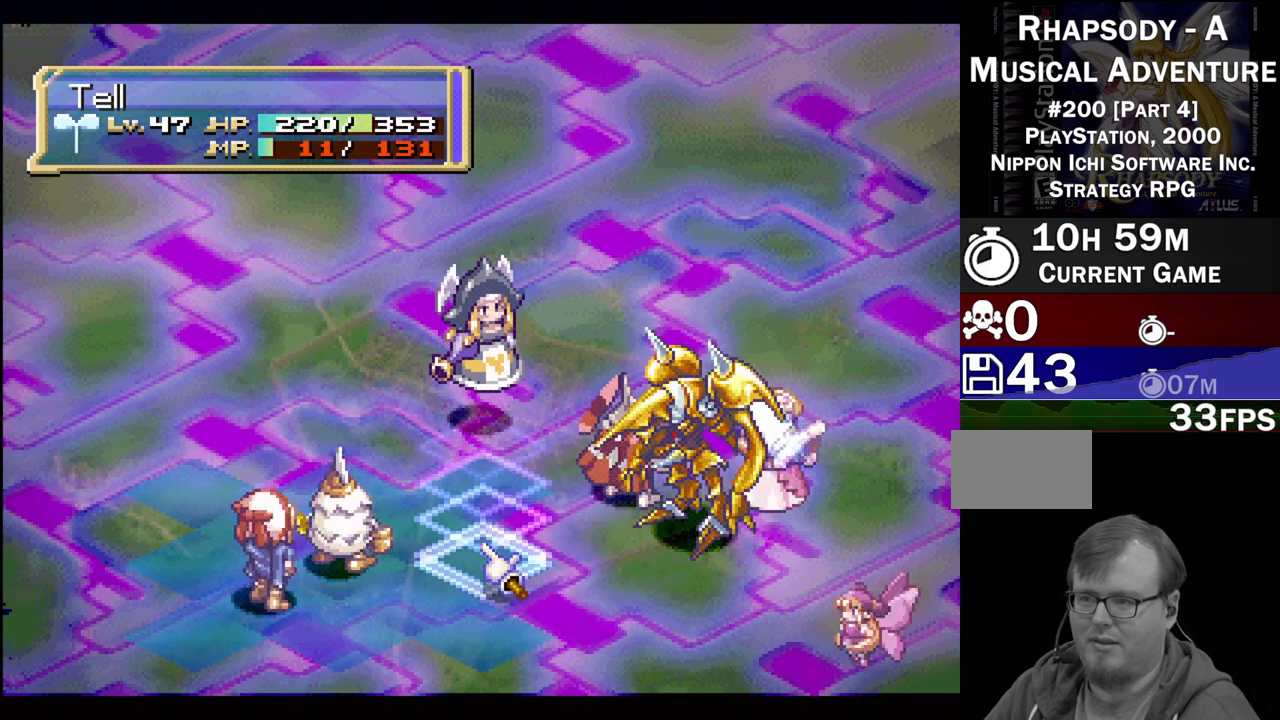
{"buttons": [], "events": [[17, "CROSS", "down"], [183, "CROSS", "up"]]}
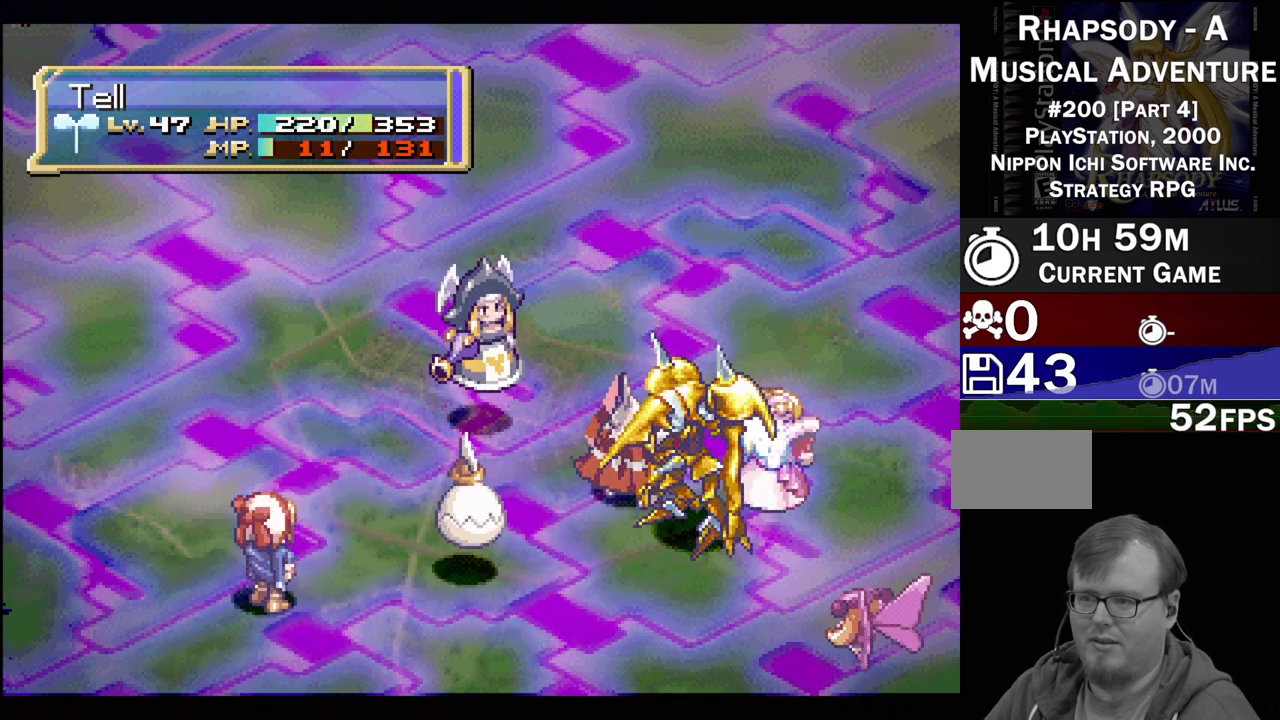
{"buttons": [], "events": []}
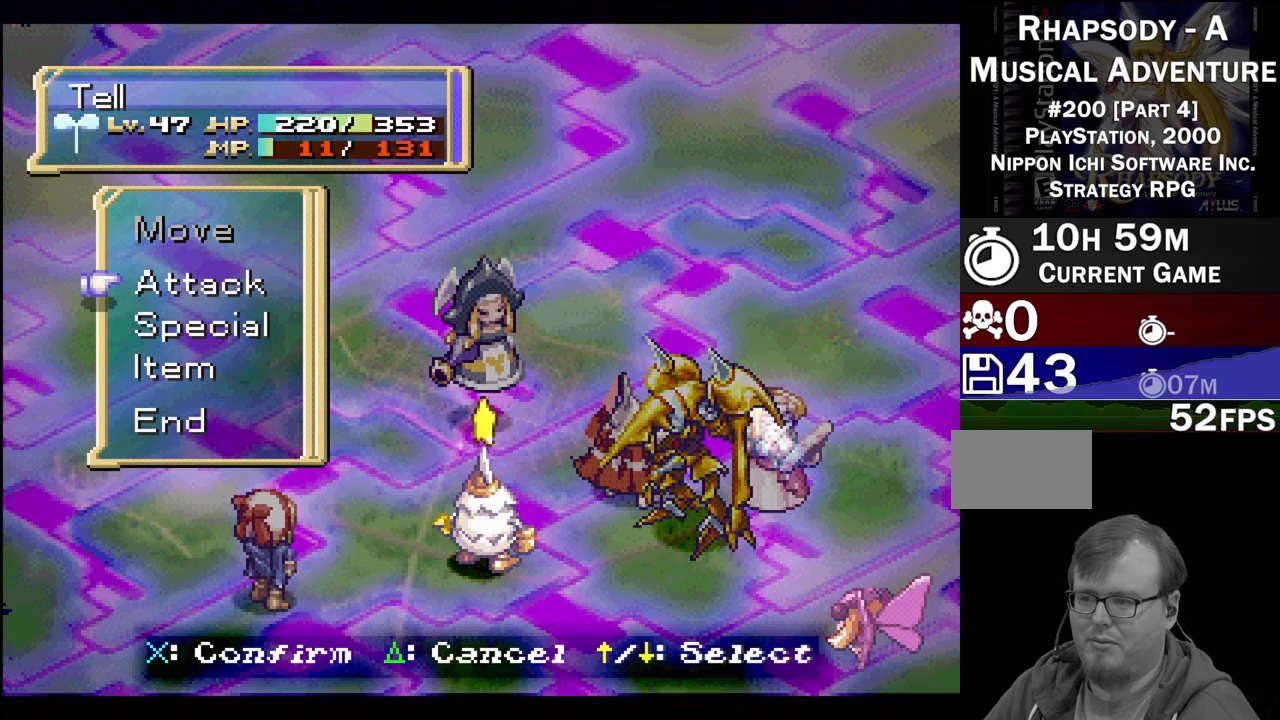
{"buttons": ["CROSS"], "events": [[317, "DPAD_DOWN", "down"], [417, "CROSS", "down"], [450, "DPAD_DOWN", "up"]]}
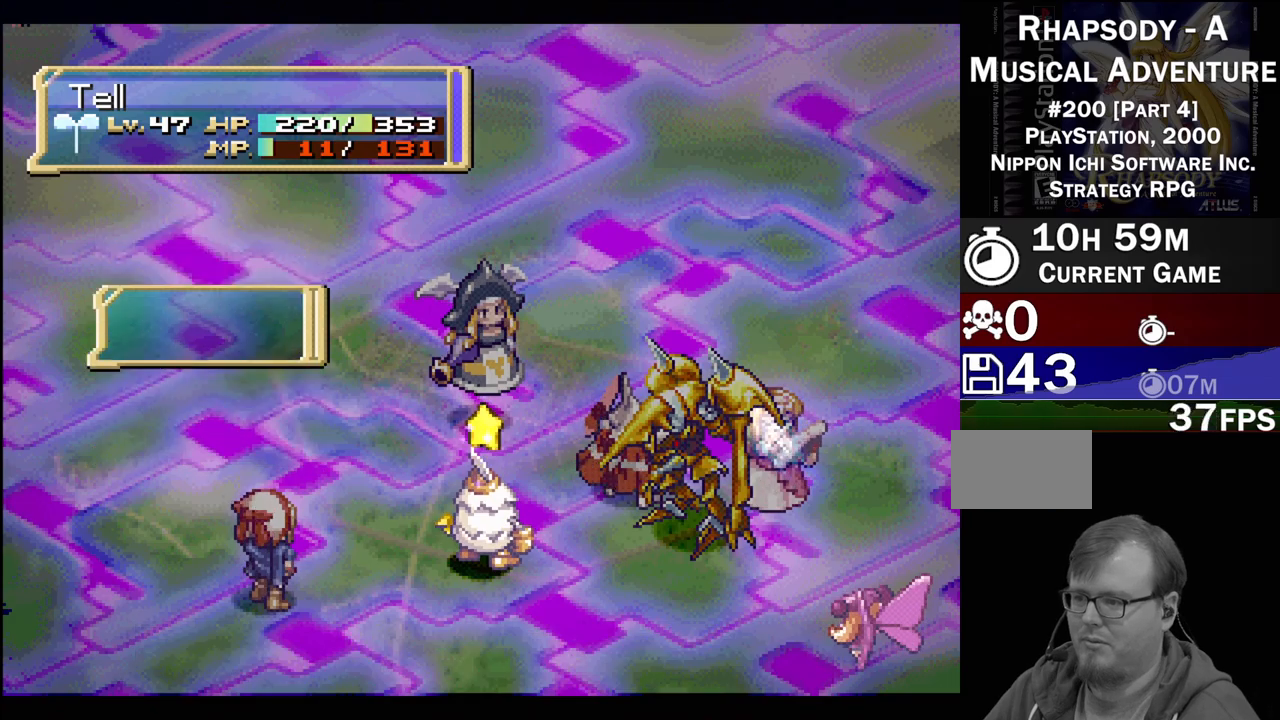
{"buttons": [], "events": [[83, "CROSS", "up"]]}
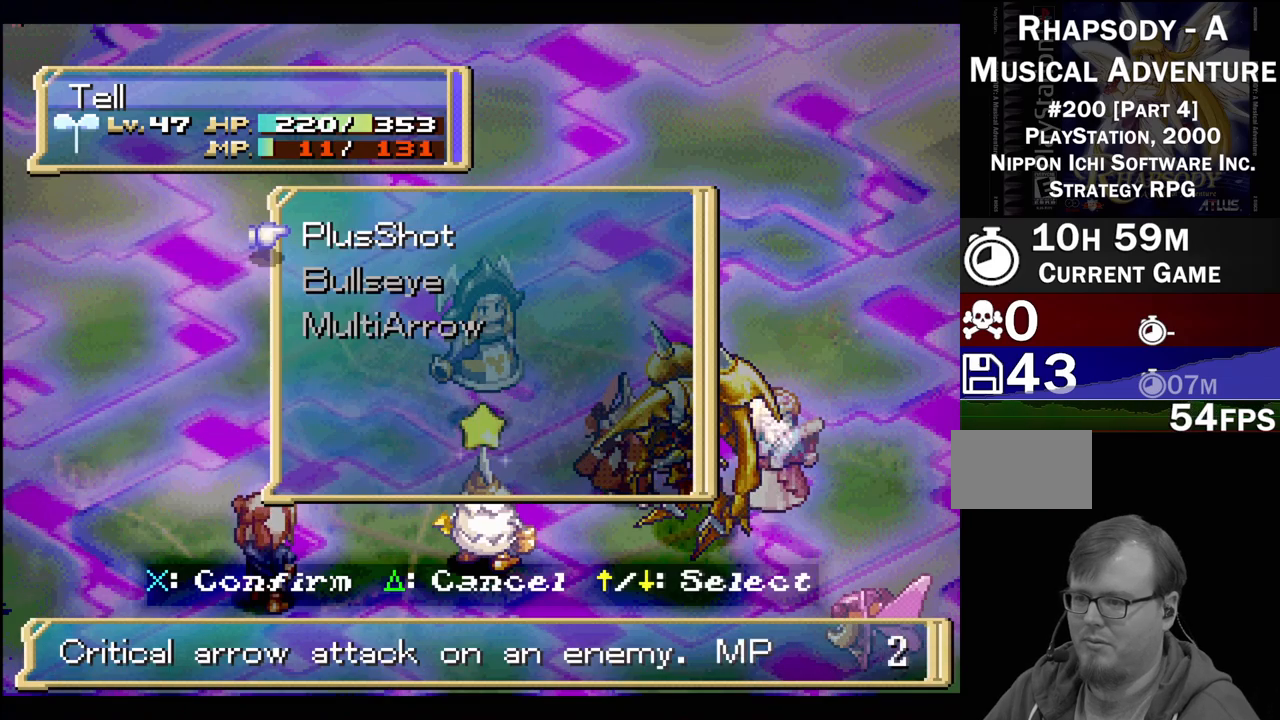
{"buttons": [], "events": []}
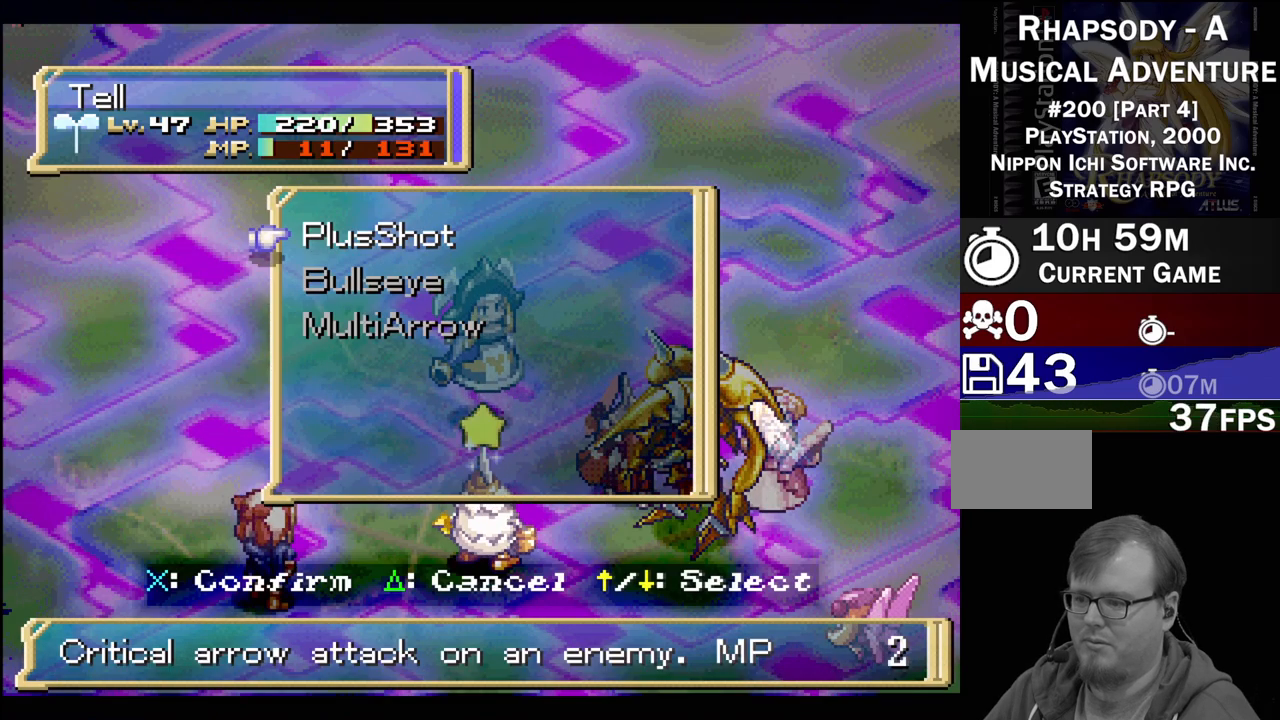
{"buttons": [], "events": [[117, "CROSS", "down"], [267, "CROSS", "up"]]}
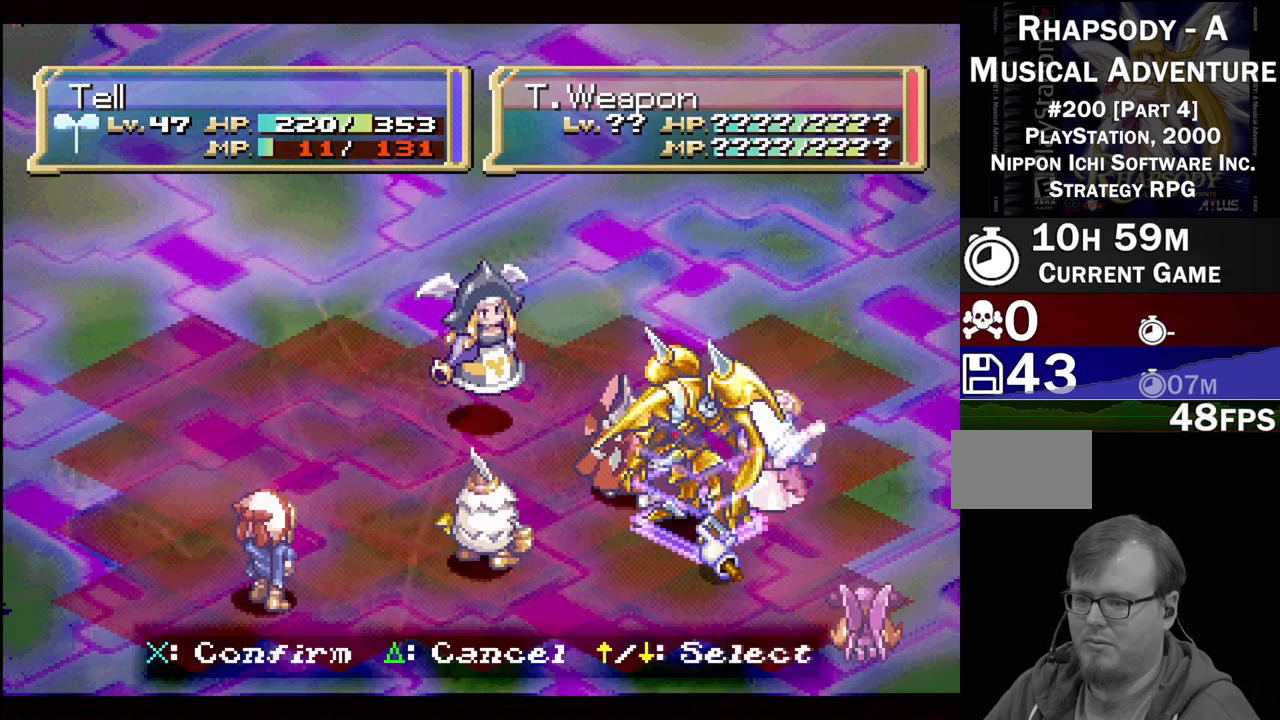
{"buttons": [], "events": [[267, "CROSS", "down"], [467, "CROSS", "up"]]}
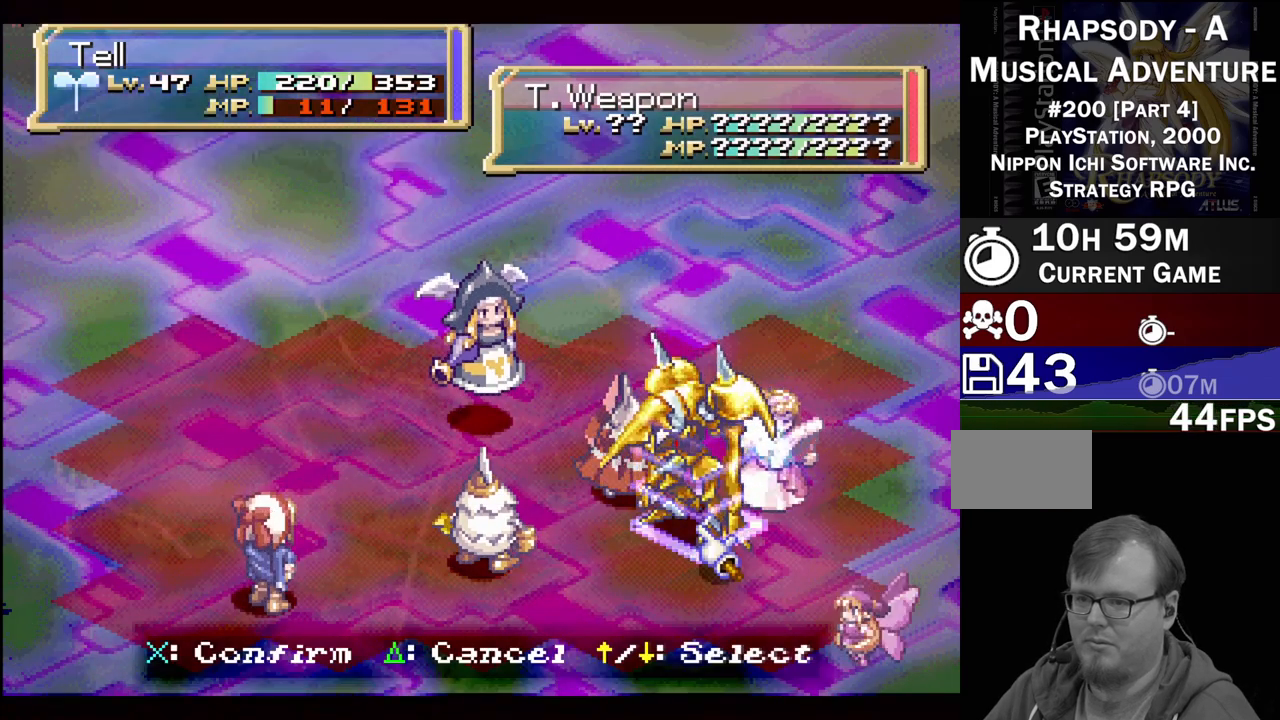
{"buttons": [], "events": []}
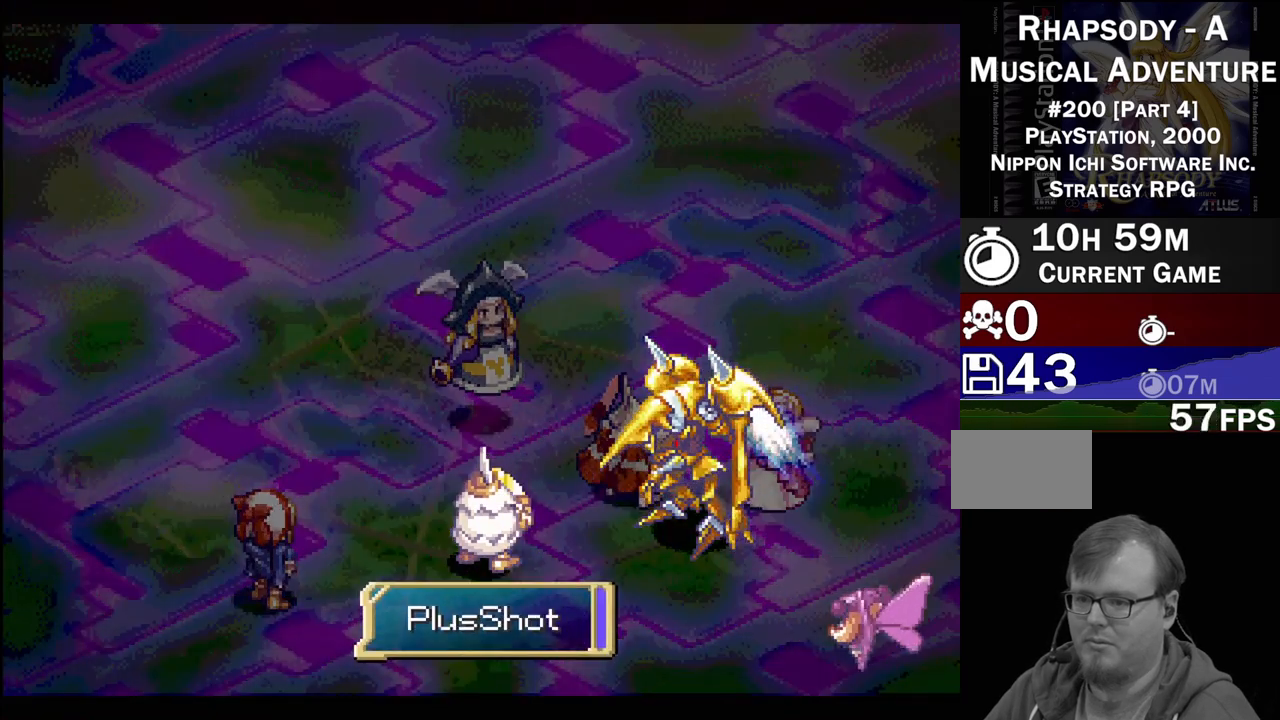
{"buttons": [], "events": []}
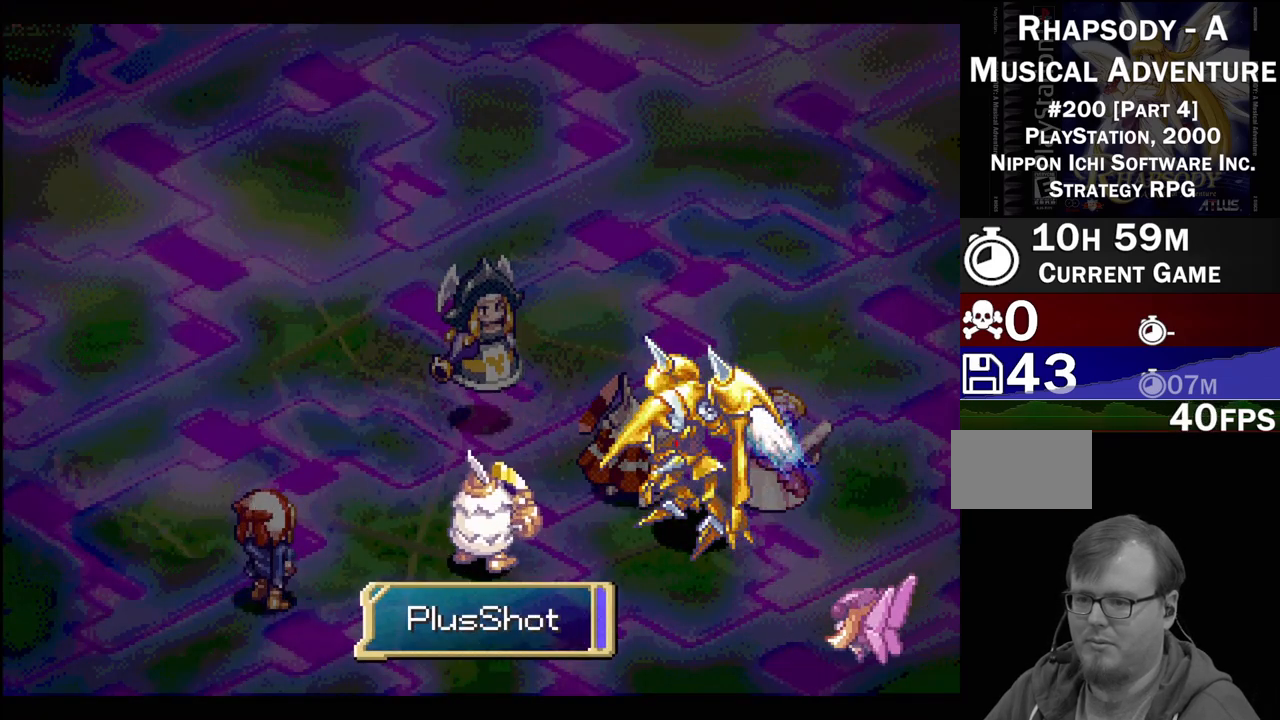
{"buttons": [], "events": []}
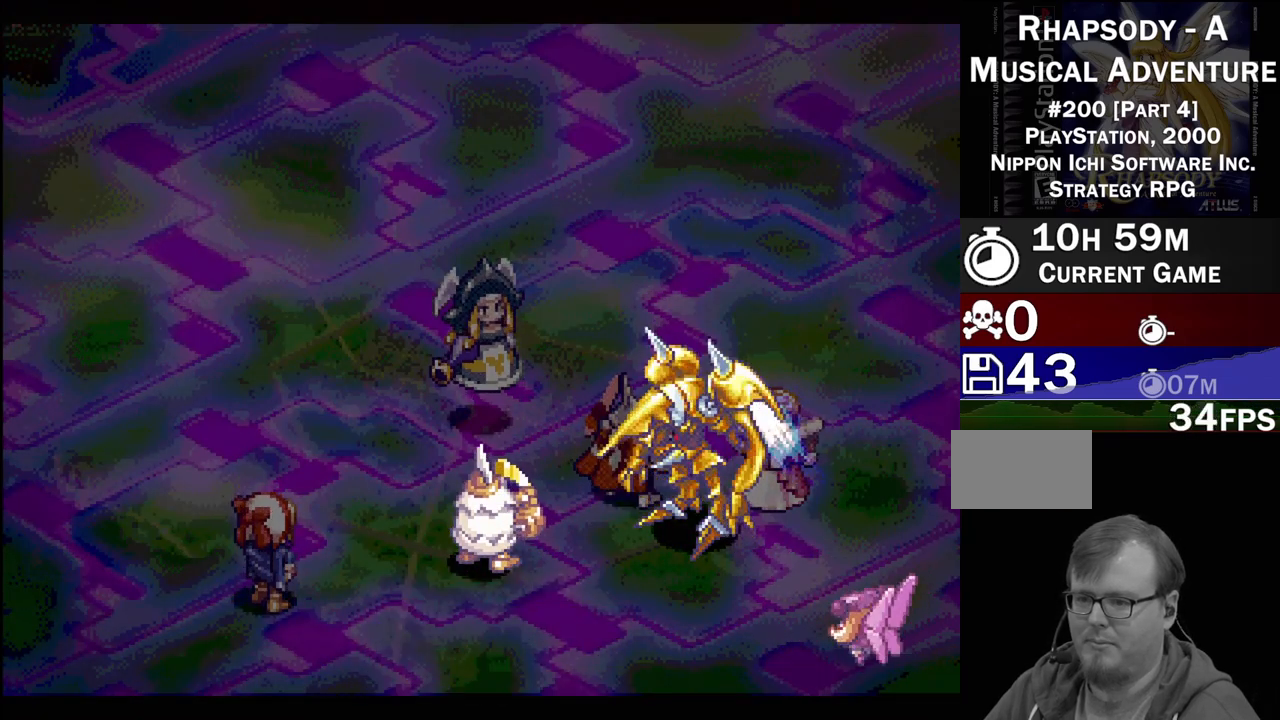
{"buttons": [], "events": []}
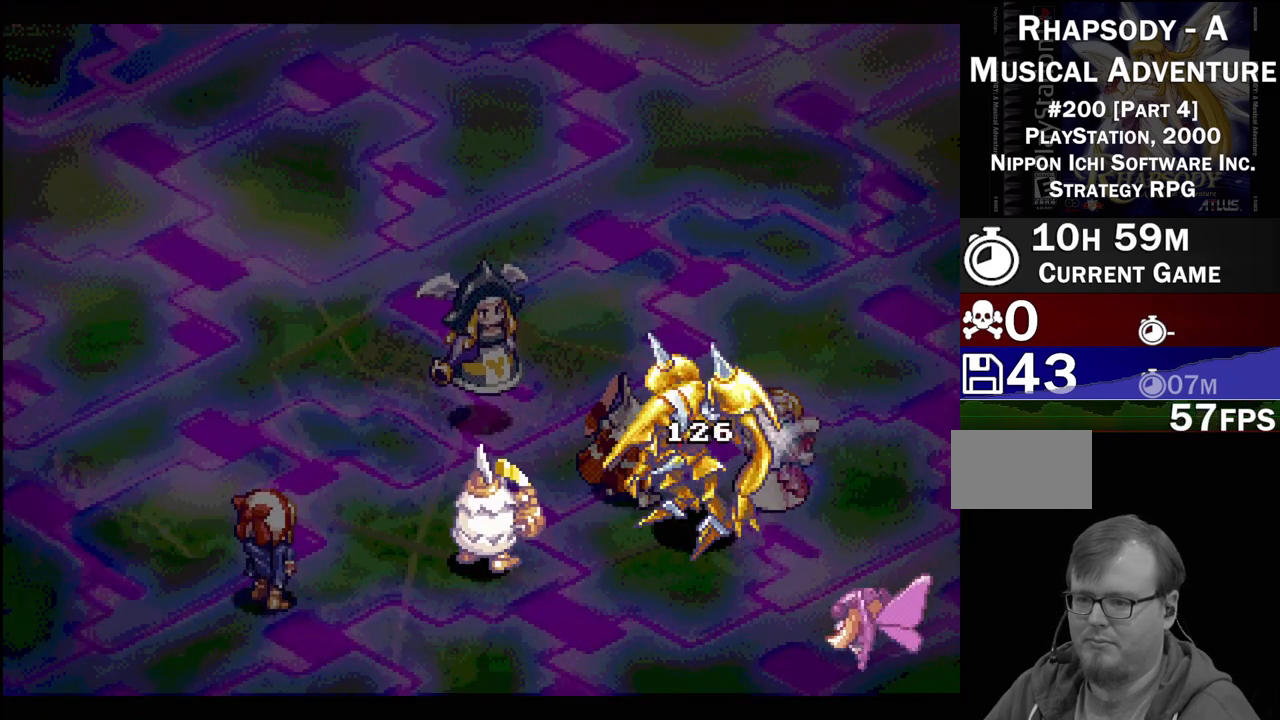
{"buttons": [], "events": []}
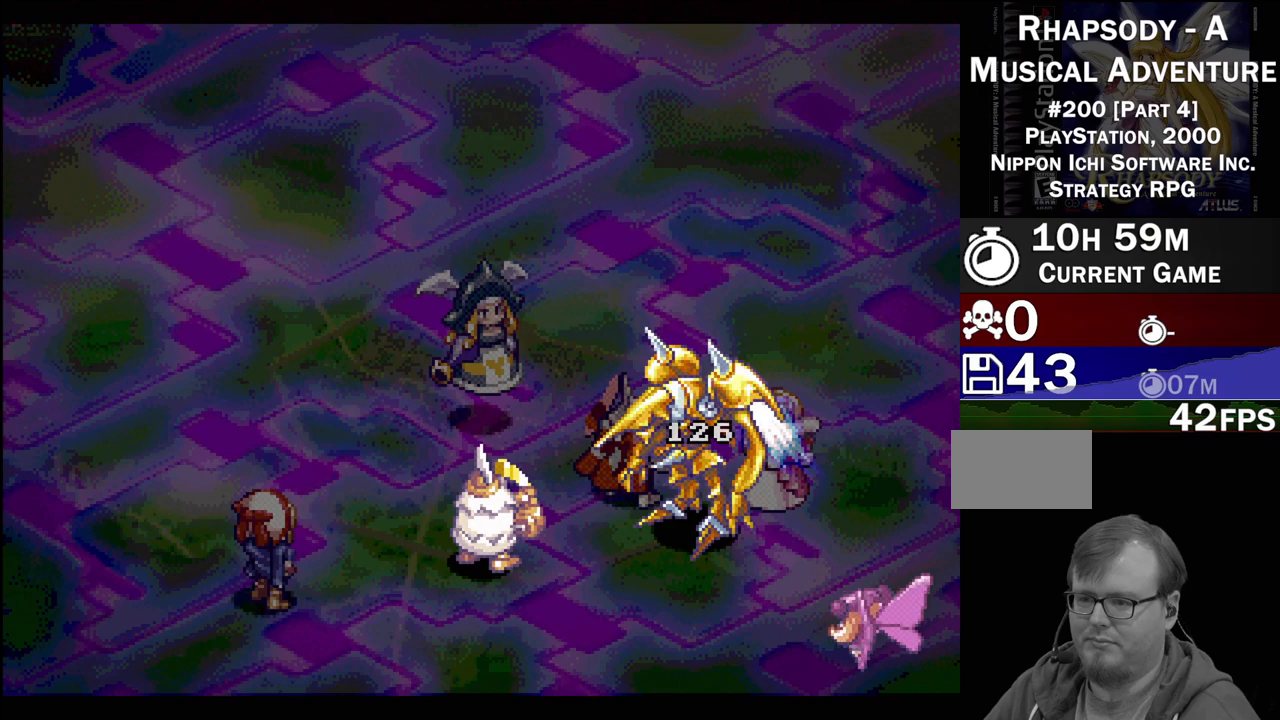
{"buttons": [], "events": []}
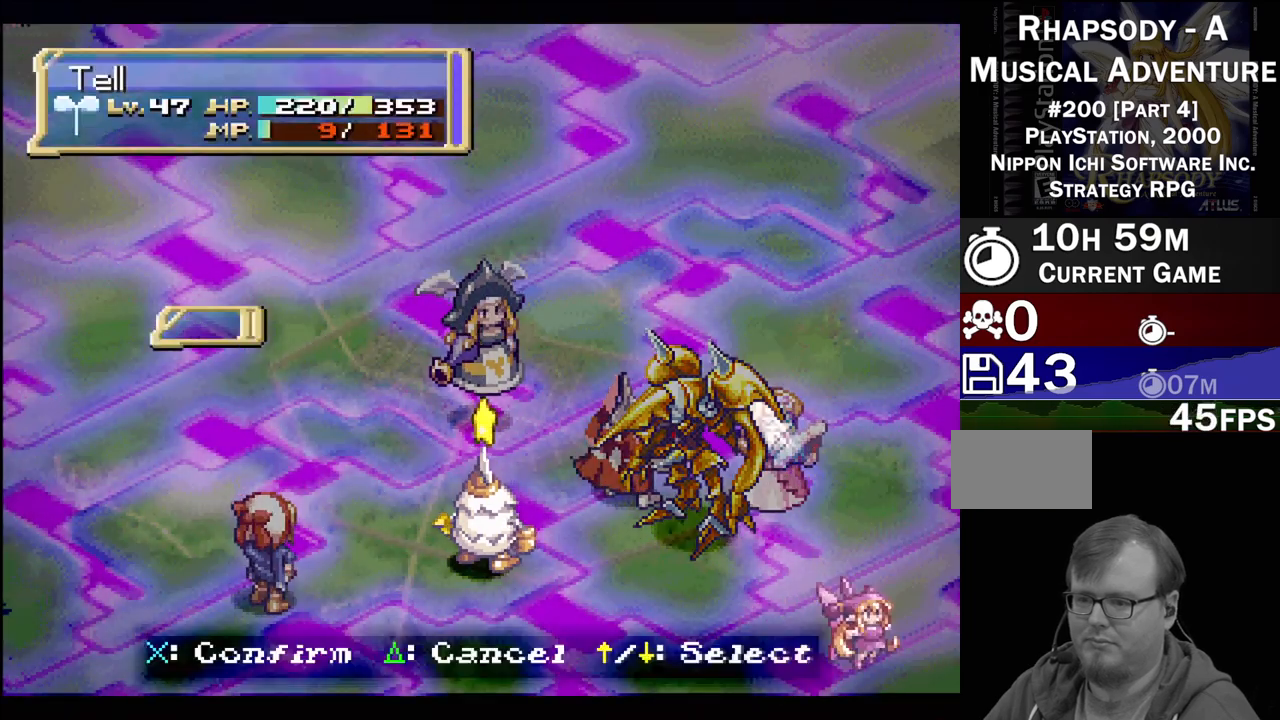
{"buttons": [], "events": []}
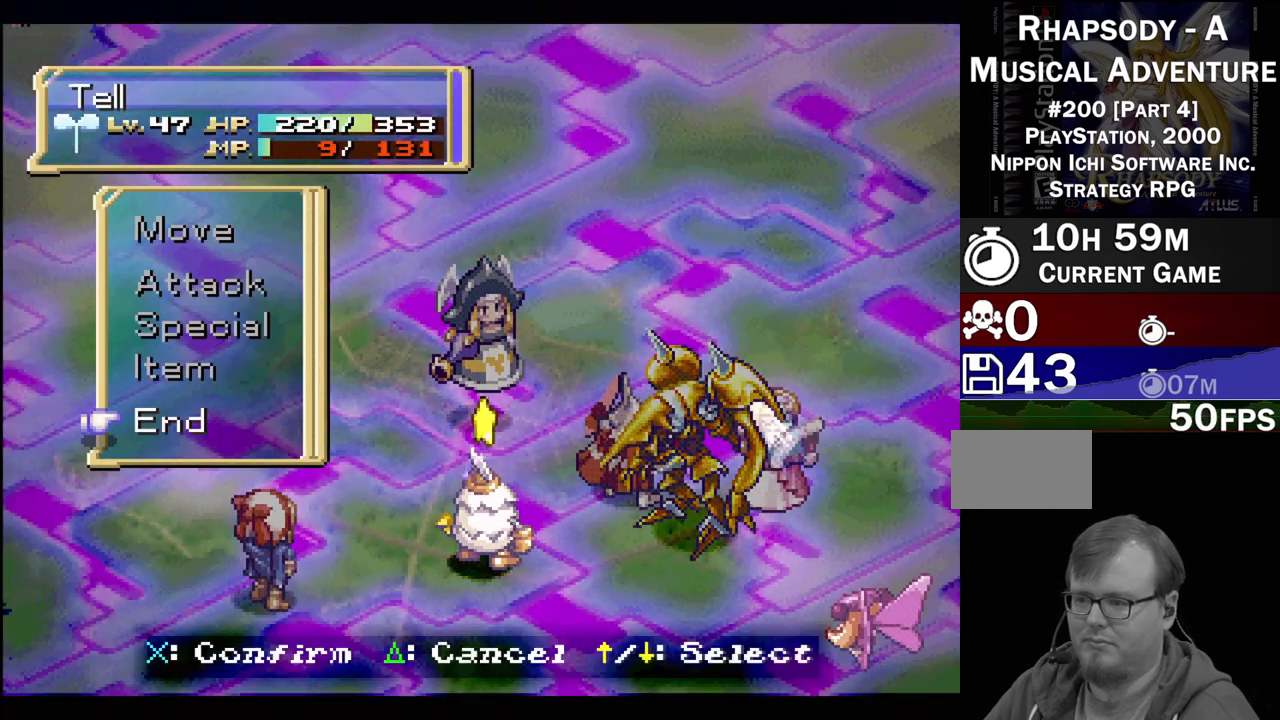
{"buttons": ["CROSS"], "events": [[467, "CROSS", "down"]]}